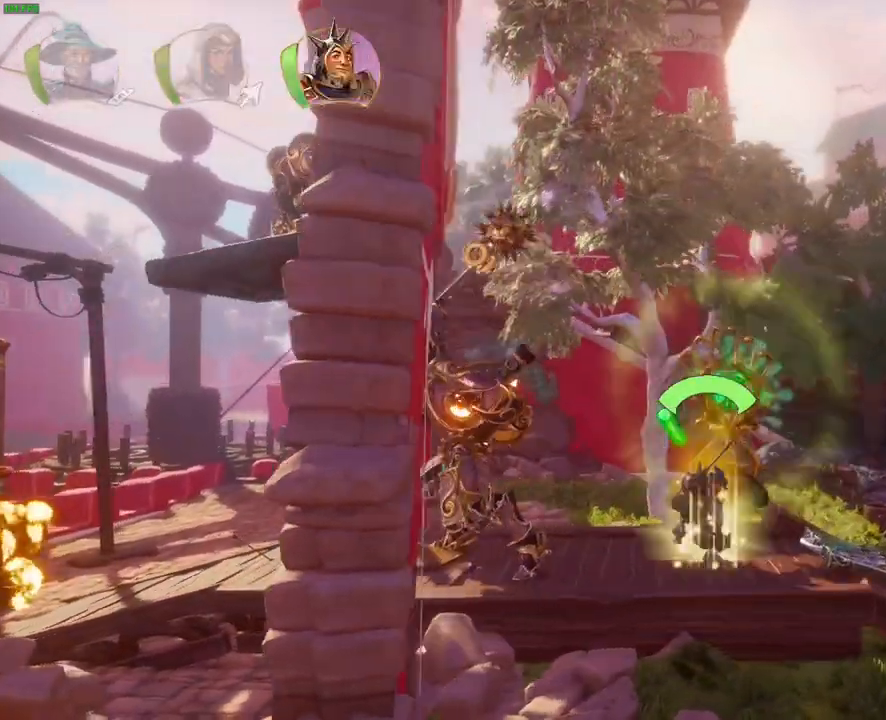
Gameplay with a controller (PlayStation layout); each line is a JSON object with the inputs held at the frame after it (dt_ms = milliseconds from this image to that frame). "button_events" lists button changes between this image and that frame as [ms after this image, input, new state], when the widget could be followed in between (sticks are given only as held states). Not read: HOME L1.
{"dt_ms": 500, "buttons": ["CROSS"], "left_stick": "right", "right_stick": "center", "button_events": [[83, "TRIANGLE", "up"], [150, "DPAD_UP", "down"], [167, "CROSS", "down"], [167, "DPAD_LEFT", "down"], [167, "DPAD_UP", "up"], [183, "DPAD_LEFT", "up"], [433, "DPAD_RIGHT", "down"], [483, "DPAD_RIGHT", "up"]]}
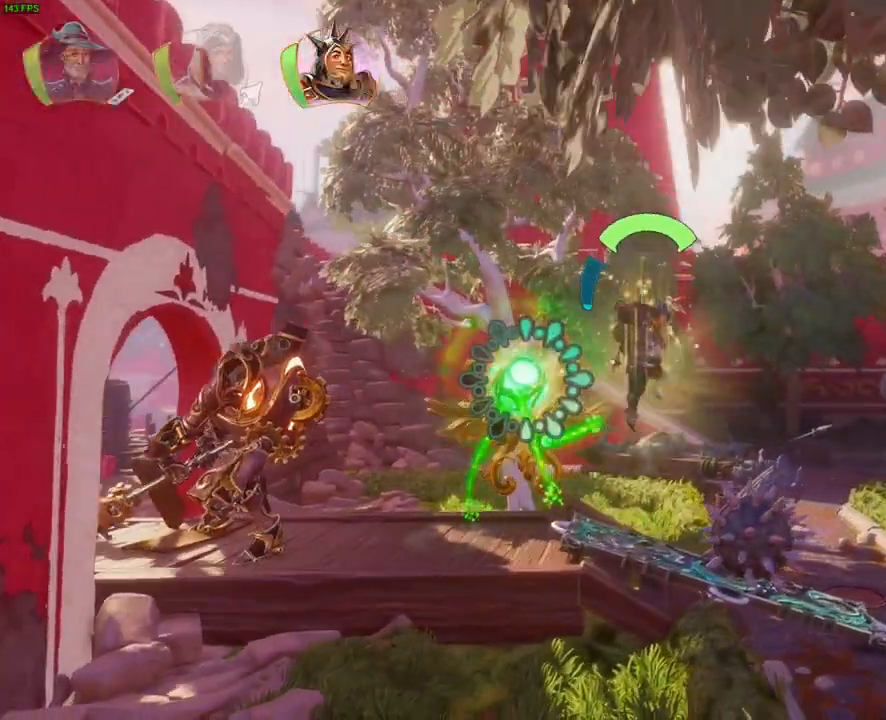
{"dt_ms": 1000, "buttons": [], "left_stick": "right", "right_stick": "center"}
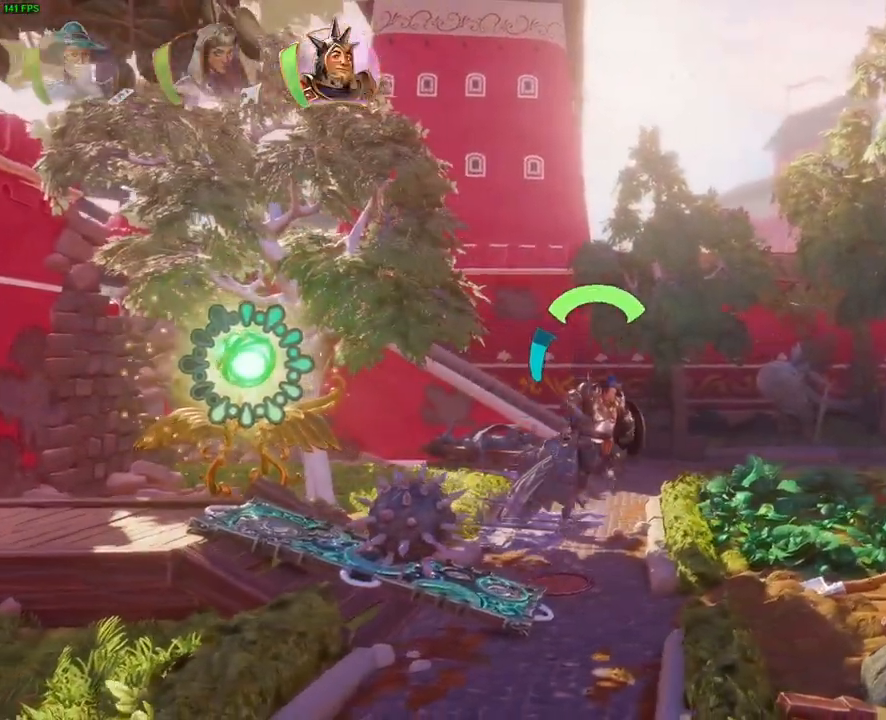
{"dt_ms": 500, "buttons": ["CROSS"], "left_stick": "up-right", "right_stick": "center"}
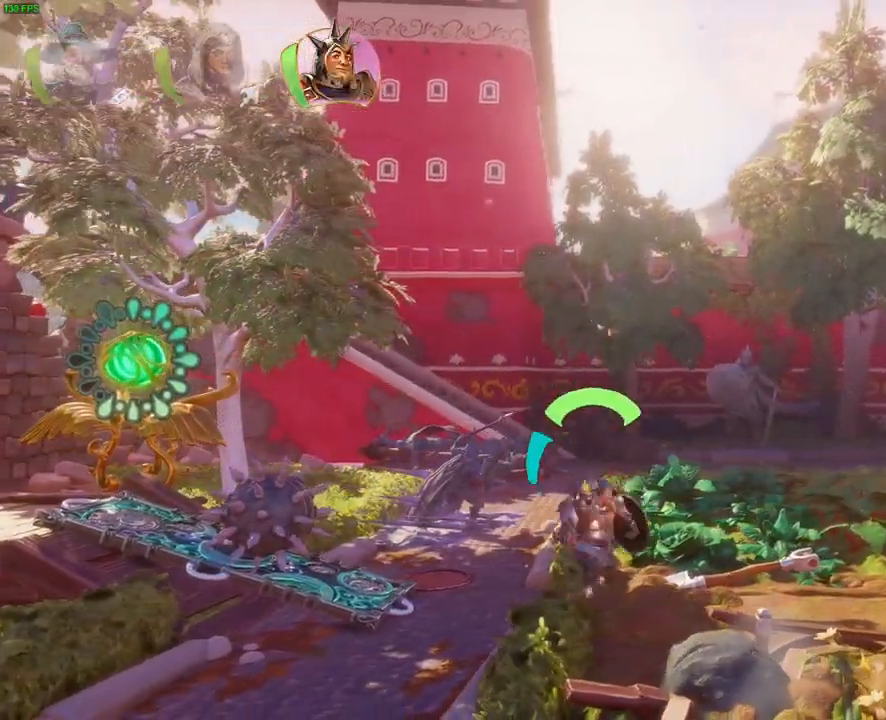
{"dt_ms": 1000, "buttons": ["CROSS"], "left_stick": "up-right", "right_stick": "center"}
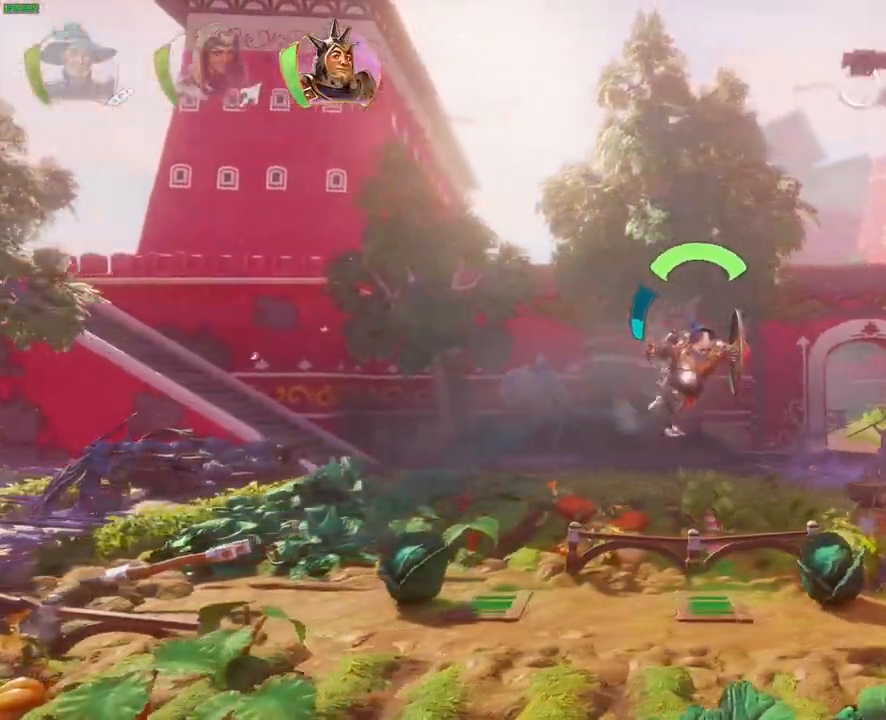
{"dt_ms": 500, "buttons": ["CROSS"], "left_stick": "up-right", "right_stick": "center", "button_events": [[33, "CROSS", "up"], [167, "CROSS", "down"]]}
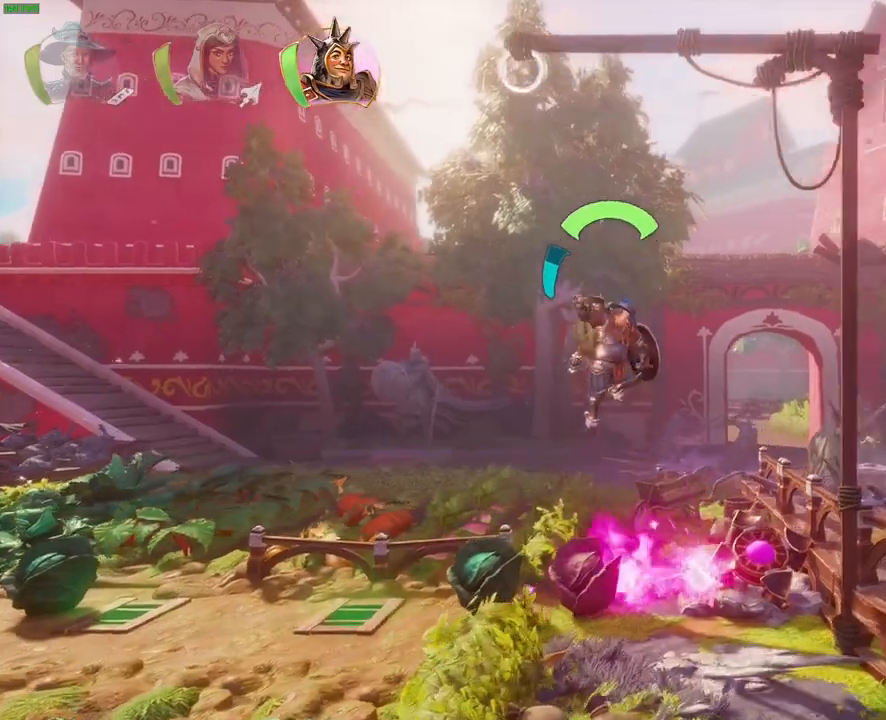
{"dt_ms": 500, "buttons": [], "left_stick": "up-right", "right_stick": "center"}